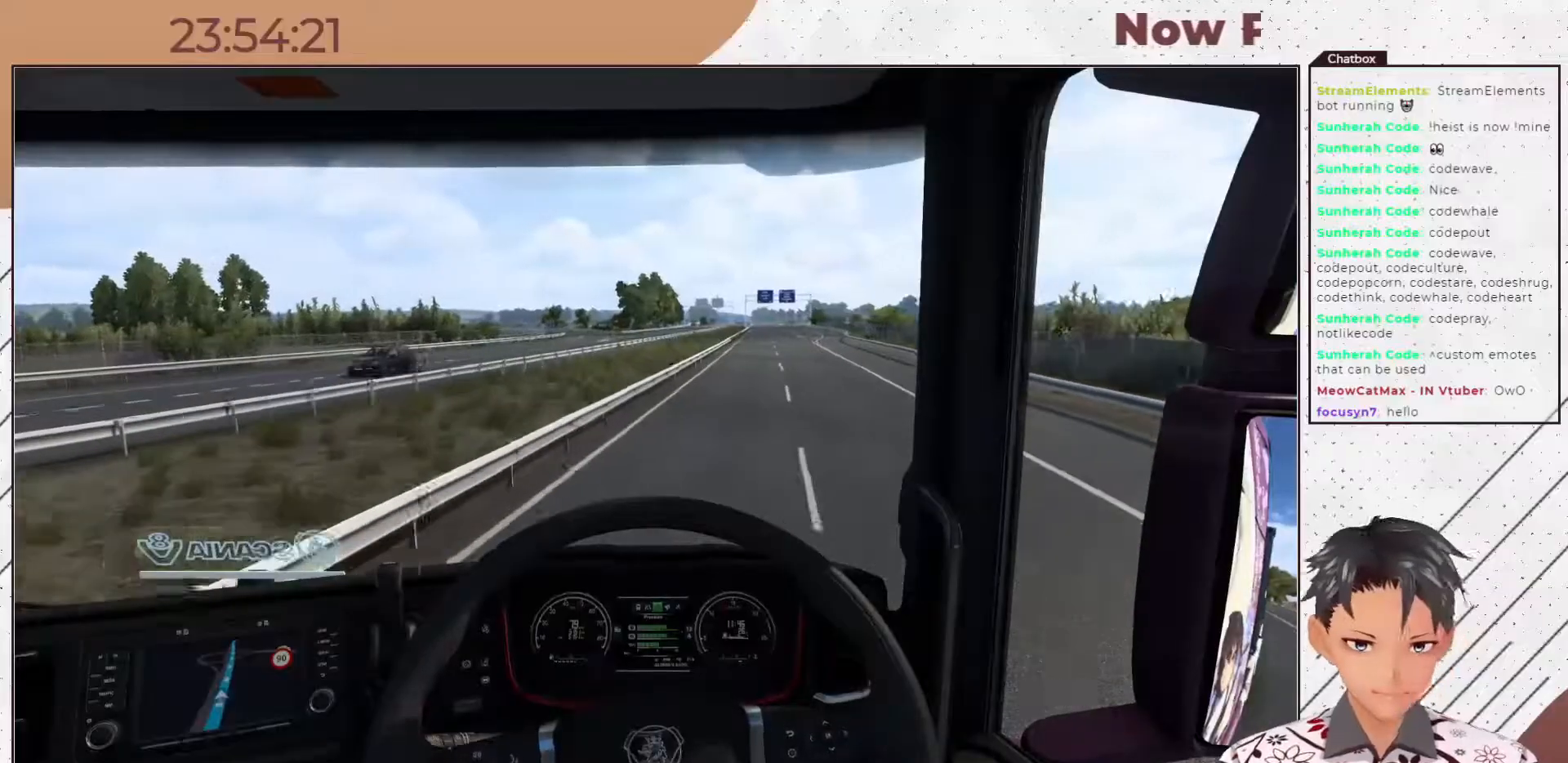
Gameplay with a controller (Xbox layout); each line is a JSON object with the inputs held at the frame after it. "events" lists button and stick changes between this image and that frame as [ms after this image, input, new state], when the widget could be followed in between. Not read: L2 R2 right_stick.
{"buttons": [], "left_stick": "right", "events": [[300, "left_stick", "right"]]}
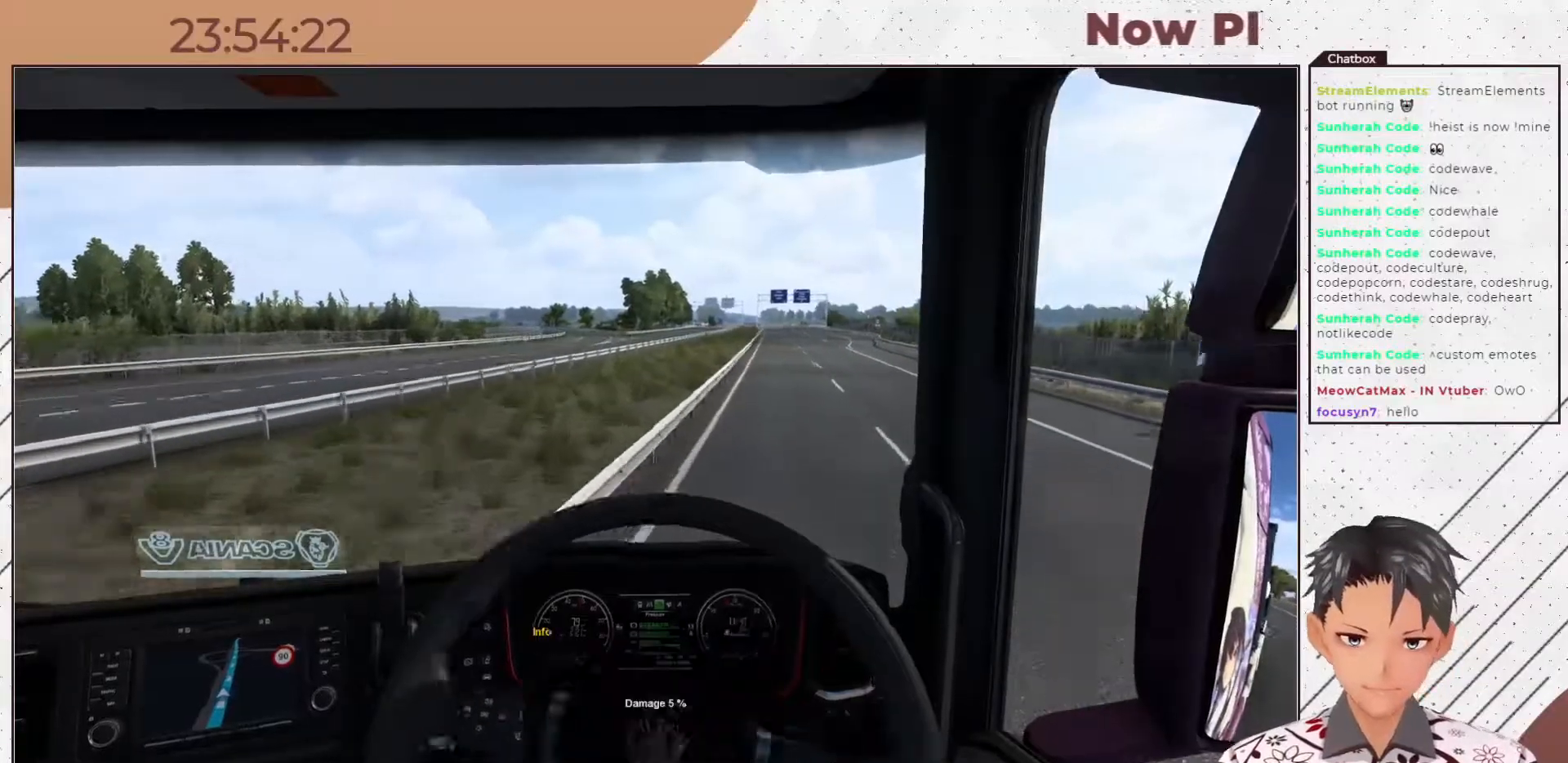
{"buttons": [], "left_stick": "center", "events": [[467, "left_stick", "center"]]}
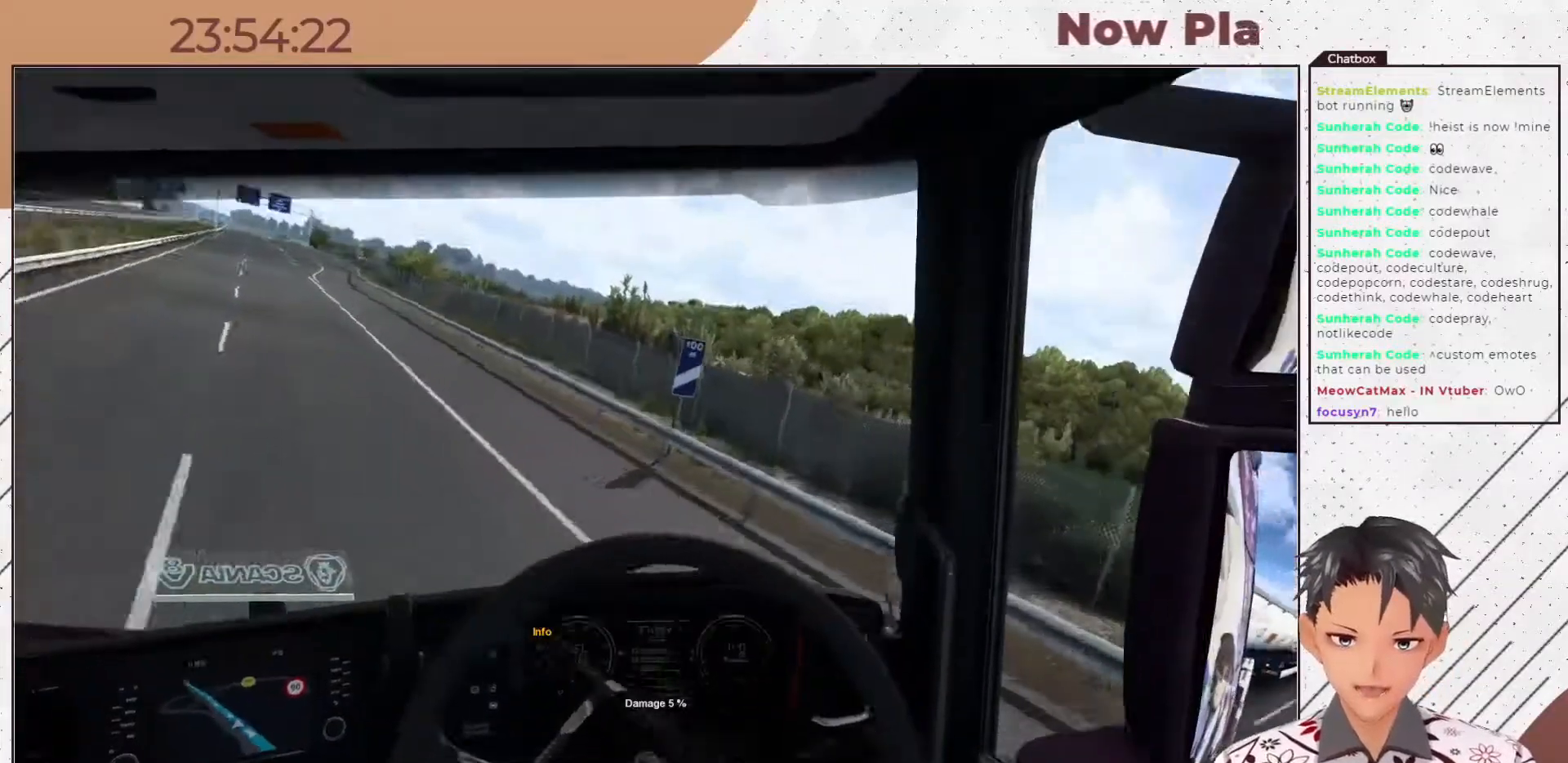
{"buttons": ["L3"], "left_stick": "left", "events": [[50, "left_stick", "left"], [333, "L3", "down"]]}
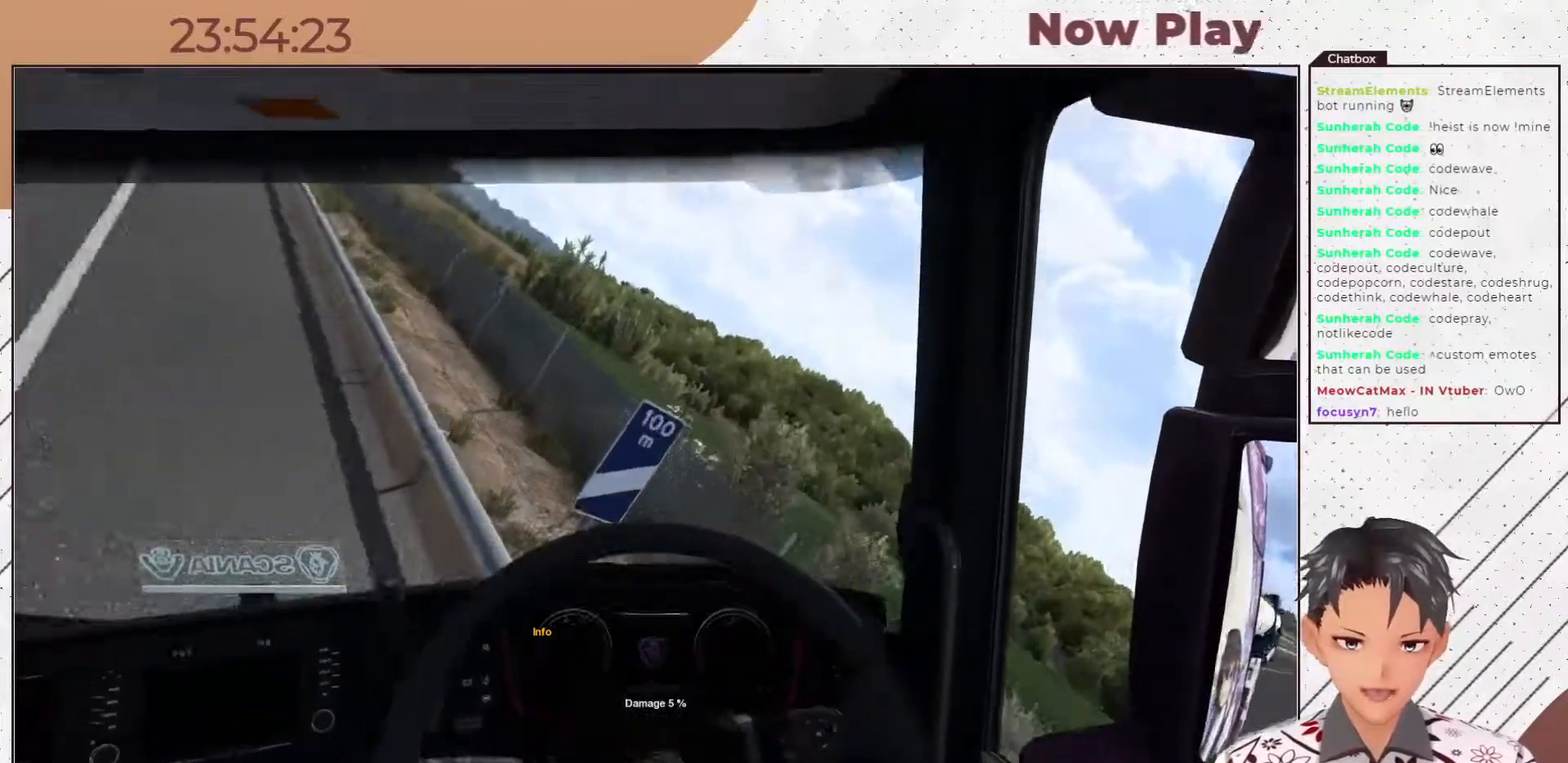
{"buttons": [], "left_stick": "left", "events": [[133, "L3", "up"]]}
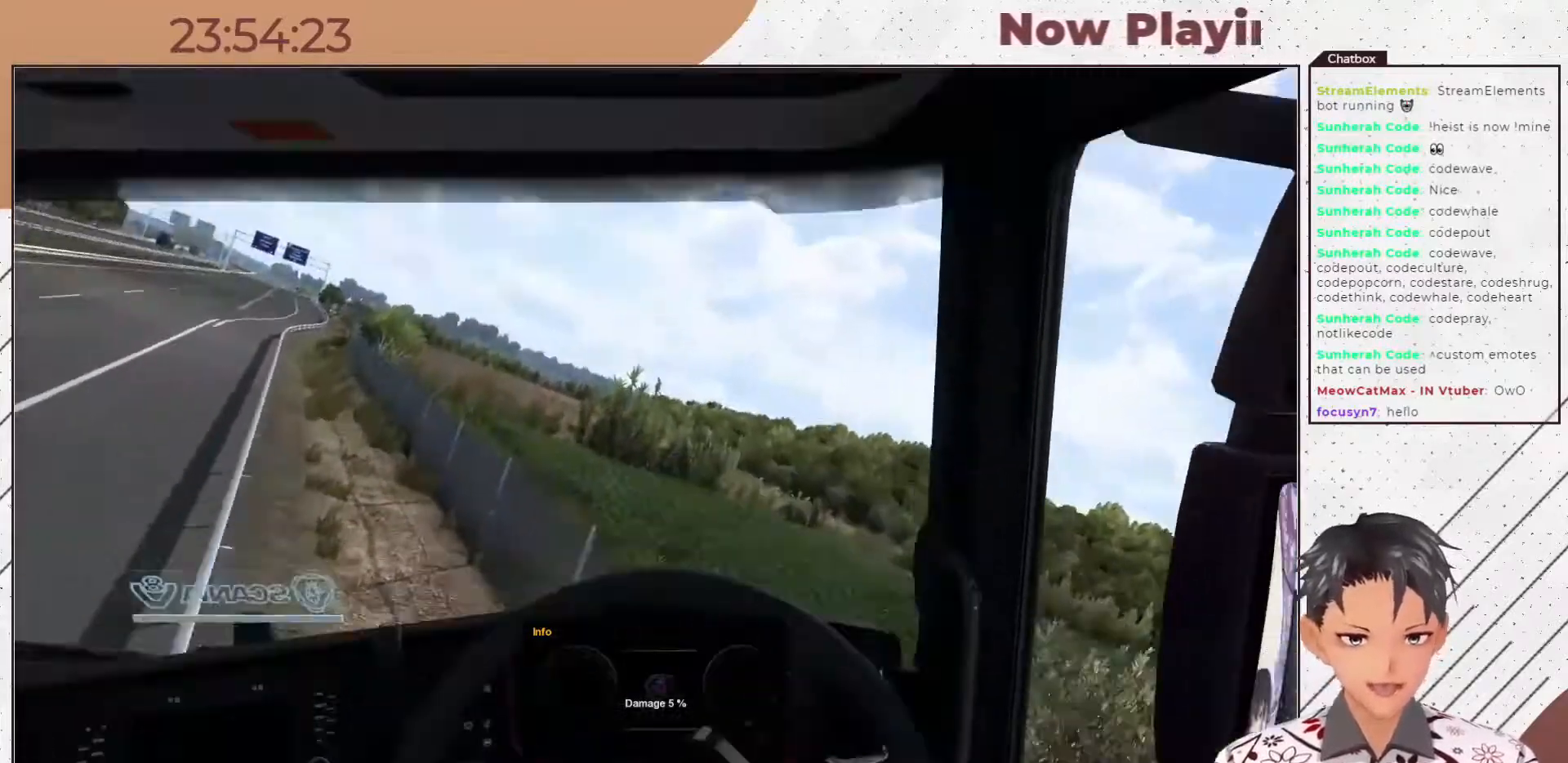
{"buttons": [], "left_stick": "center", "events": [[133, "left_stick", "center"]]}